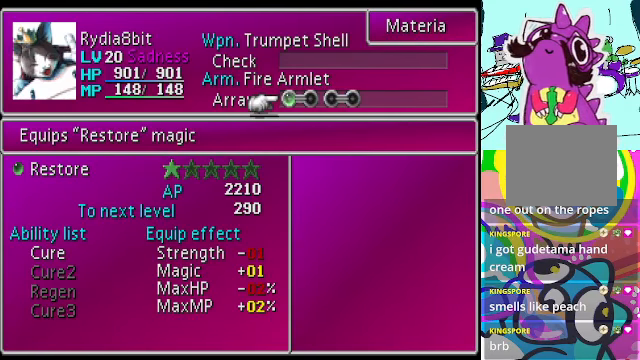
Gameplay with a controller (Xbox layout); each line is a JSON object with the inputs held at the frame after it (dt_ms = milliseconds from this image to that frame). "events" lists button and stick changes between this image and that frame as [ms after this image, input, new state], when the widget could be followed in between. Not read: L3 R3 right_stick.
{"dt_ms": 500, "buttons": ["Y"], "left_stick": "center", "events": [[433, "Y", "down"]]}
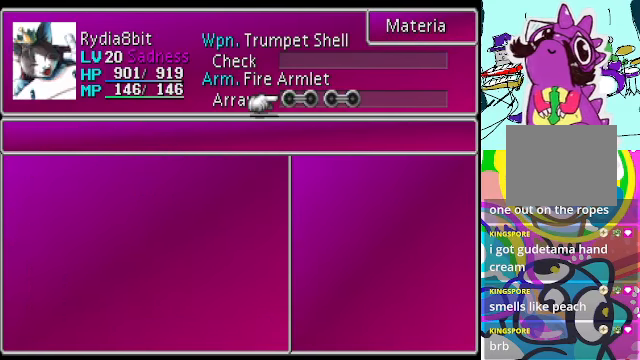
{"dt_ms": 500, "buttons": [], "left_stick": "center", "events": [[33, "Y", "up"]]}
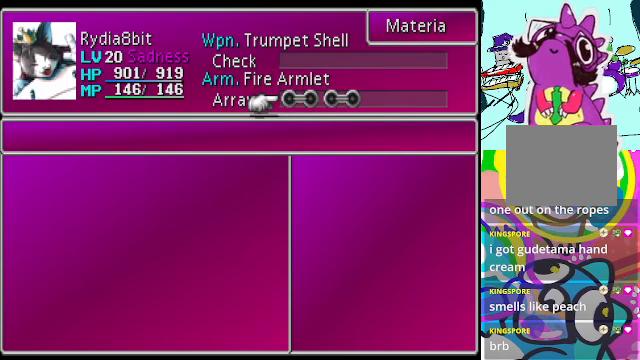
{"dt_ms": 500, "buttons": [], "left_stick": "center", "events": []}
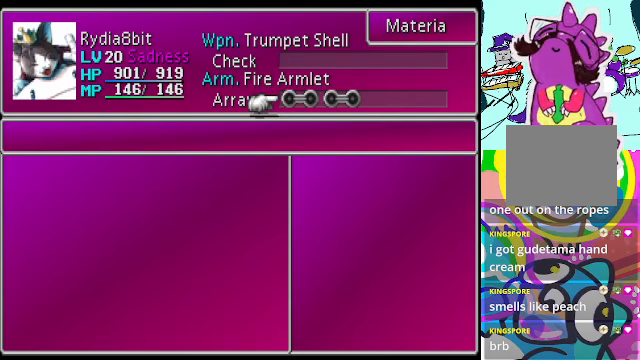
{"dt_ms": 500, "buttons": [], "left_stick": "center", "events": []}
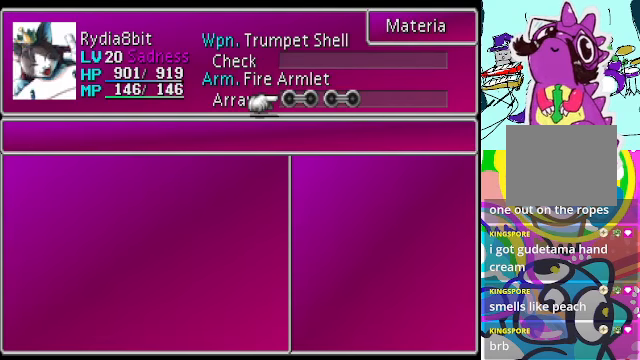
{"dt_ms": 500, "buttons": [], "left_stick": "center", "events": []}
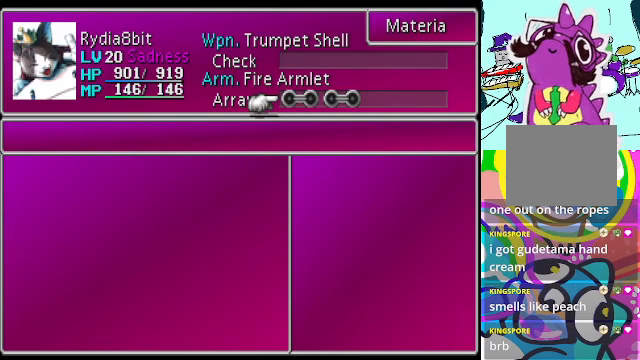
{"dt_ms": 500, "buttons": [], "left_stick": "center", "events": [[134, "A", "down"], [300, "A", "up"]]}
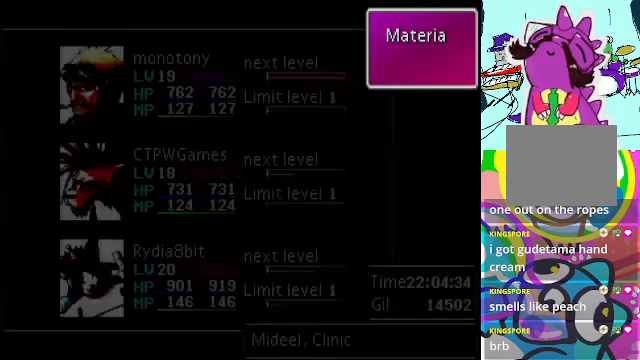
{"dt_ms": 500, "buttons": [], "left_stick": "center", "events": [[300, "DPAD_UP", "down"], [400, "DPAD_UP", "up"]]}
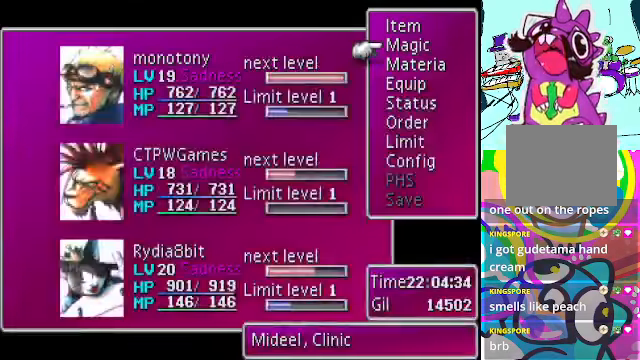
{"dt_ms": 500, "buttons": [], "left_stick": "center", "events": [[167, "DPAD_UP", "down"], [234, "DPAD_UP", "up"], [300, "B", "down"], [400, "B", "up"]]}
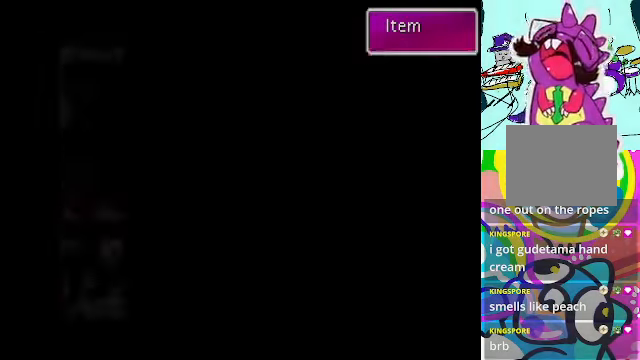
{"dt_ms": 500, "buttons": [], "left_stick": "center", "events": []}
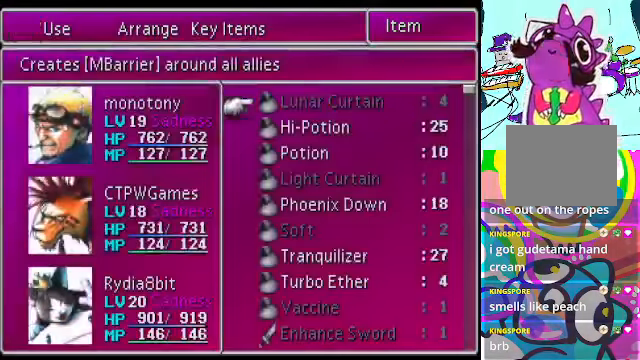
{"dt_ms": 500, "buttons": [], "left_stick": "center", "events": []}
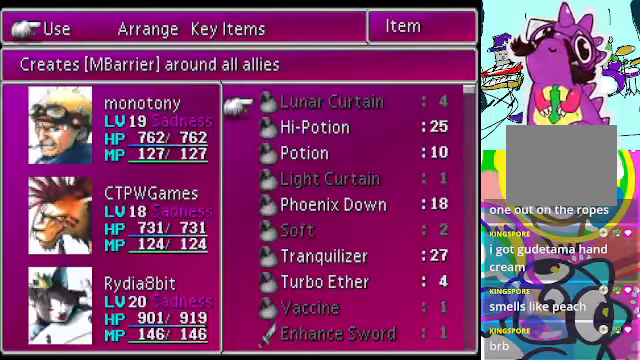
{"dt_ms": 500, "buttons": ["DPAD_DOWN"], "left_stick": "center", "events": [[167, "DPAD_DOWN", "down"], [334, "DPAD_DOWN", "up"], [434, "DPAD_DOWN", "down"]]}
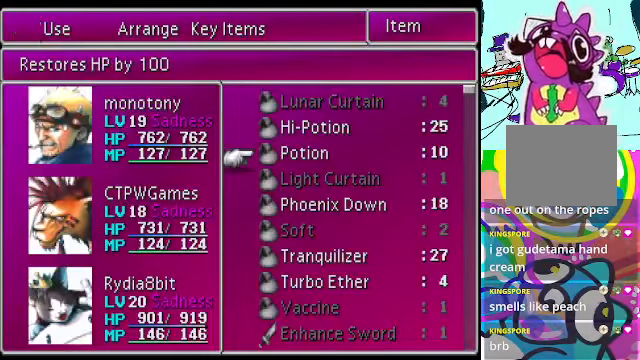
{"dt_ms": 500, "buttons": [], "left_stick": "center", "events": [[34, "DPAD_DOWN", "up"], [200, "B", "down"], [367, "B", "up"]]}
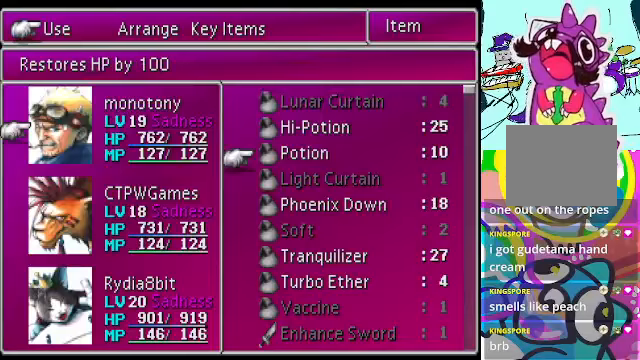
{"dt_ms": 500, "buttons": [], "left_stick": "center", "events": [[100, "DPAD_UP", "down"], [200, "DPAD_UP", "up"], [300, "B", "down"], [400, "B", "up"]]}
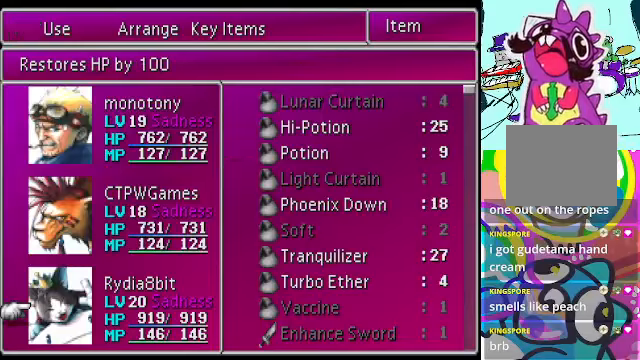
{"dt_ms": 500, "buttons": ["A"], "left_stick": "center", "events": [[300, "A", "down"], [400, "A", "up"], [467, "A", "down"]]}
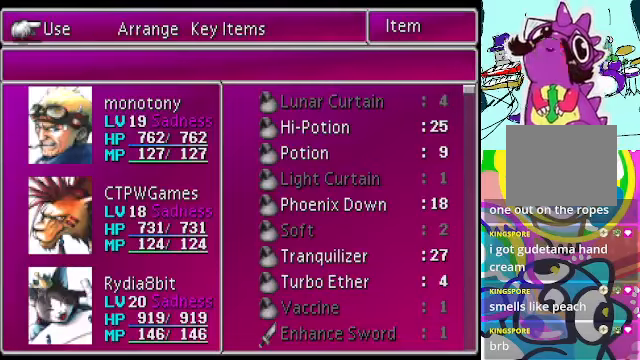
{"dt_ms": 500, "buttons": ["A"], "left_stick": "center", "events": [[33, "A", "up"], [100, "A", "down"], [200, "A", "up"], [400, "A", "down"]]}
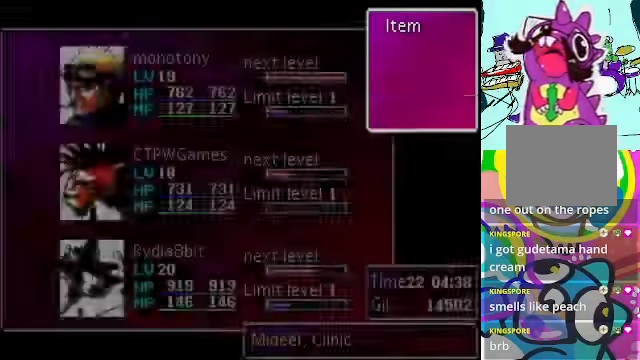
{"dt_ms": 500, "buttons": [], "left_stick": "center", "events": [[133, "L2", "down"], [233, "A", "up"], [267, "L2", "up"], [367, "A", "down"], [467, "A", "up"]]}
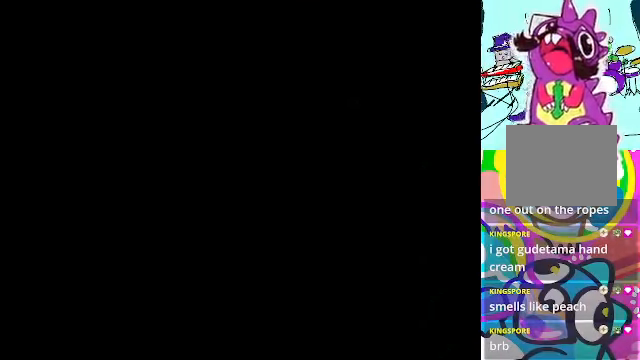
{"dt_ms": 500, "buttons": [], "left_stick": "center", "events": [[33, "A", "down"], [200, "A", "up"], [233, "R2", "down"], [300, "R2", "up"], [433, "A", "down"], [500, "A", "up"]]}
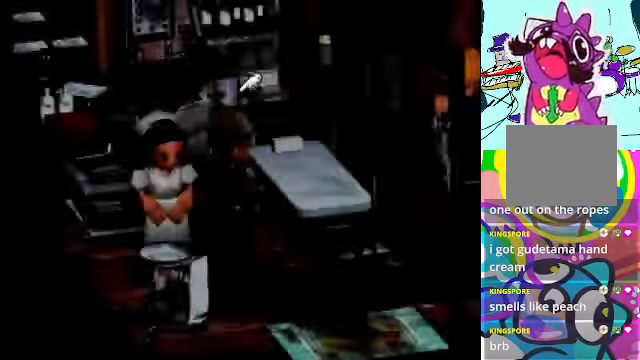
{"dt_ms": 1000, "buttons": ["DPAD_DOWN"], "left_stick": "center"}
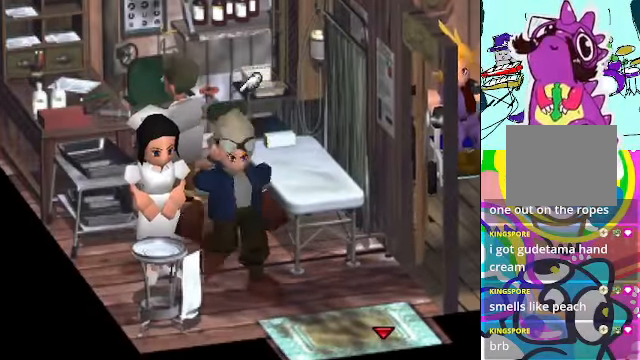
{"dt_ms": 500, "buttons": ["DPAD_DOWN"], "left_stick": "center", "events": [[33, "DPAD_DOWN", "up"], [67, "DPAD_RIGHT", "down"], [467, "DPAD_DOWN", "down"], [467, "DPAD_RIGHT", "up"]]}
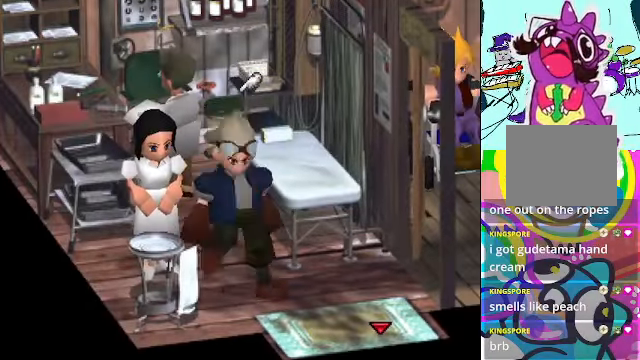
{"dt_ms": 500, "buttons": ["DPAD_RIGHT"], "left_stick": "center", "events": [[100, "DPAD_DOWN", "up"], [100, "DPAD_RIGHT", "down"]]}
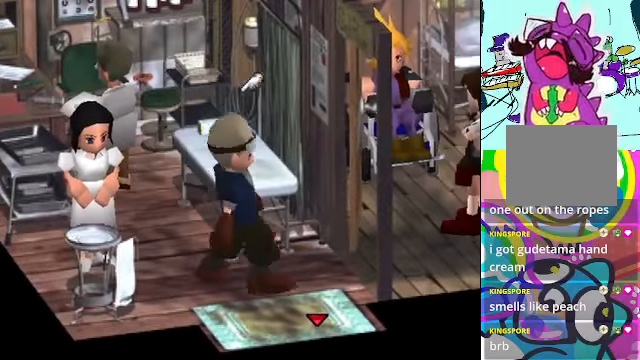
{"dt_ms": 500, "buttons": ["DPAD_RIGHT"], "left_stick": "center", "events": []}